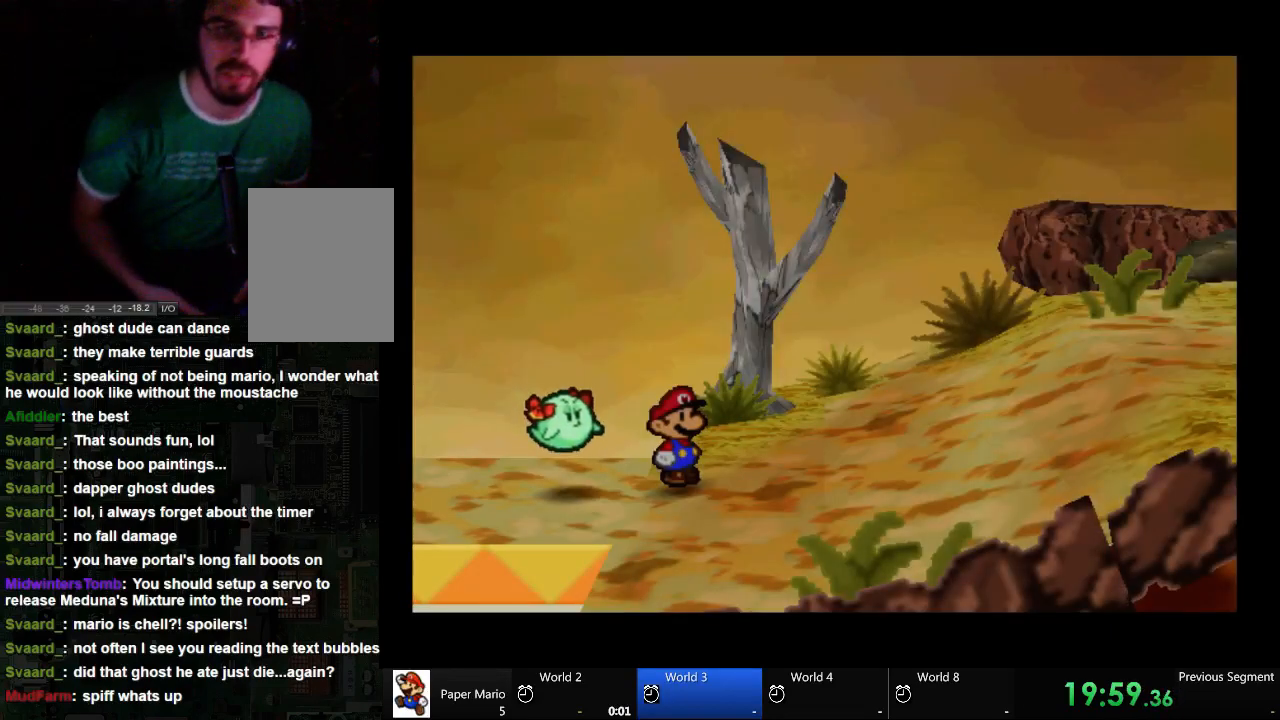
Gameplay with a controller (Xbox layout); each line is a JSON object with the inputs held at the frame after it. "events" lists button and stick changes between this image and that frame as [ms after this image, input, new state], when the widget could be followed in between. Not read: L2 L3 R3.
{"buttons": [], "left_stick": "down-right", "right_stick": "center", "events": [[267, "left_stick", "down-right"]]}
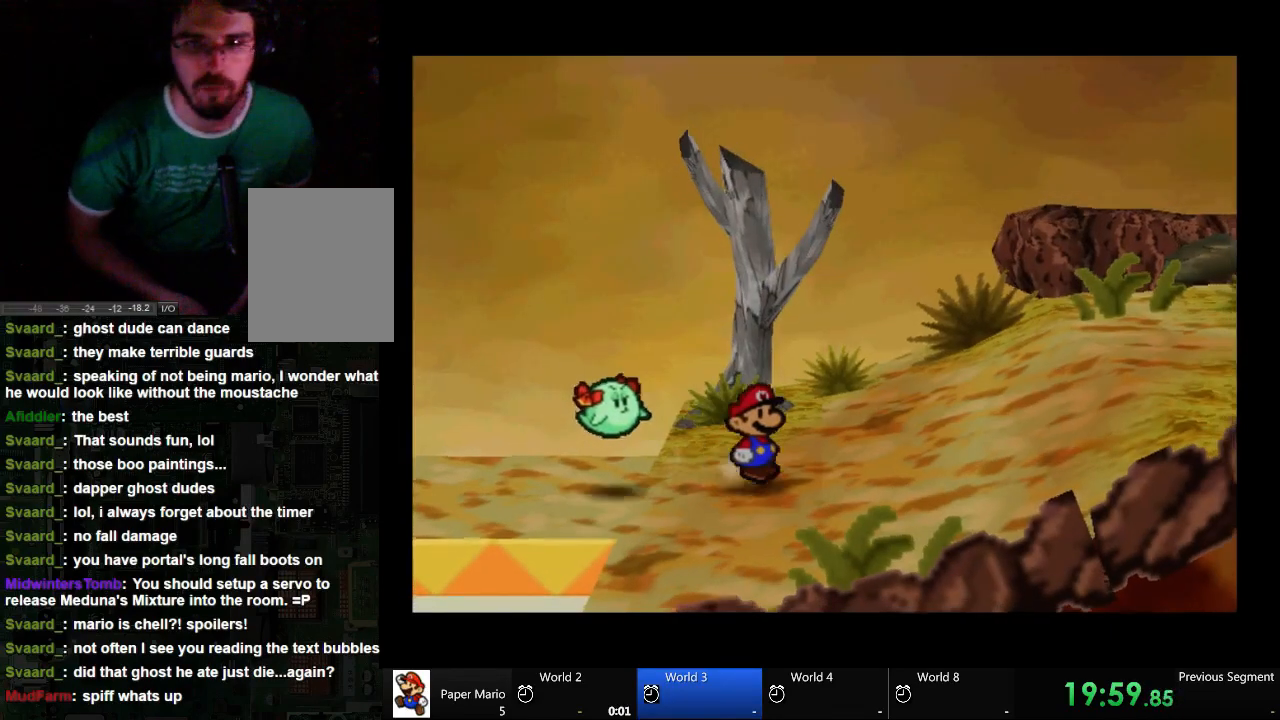
{"buttons": [], "left_stick": "right", "right_stick": "center", "events": [[267, "left_stick", "right"]]}
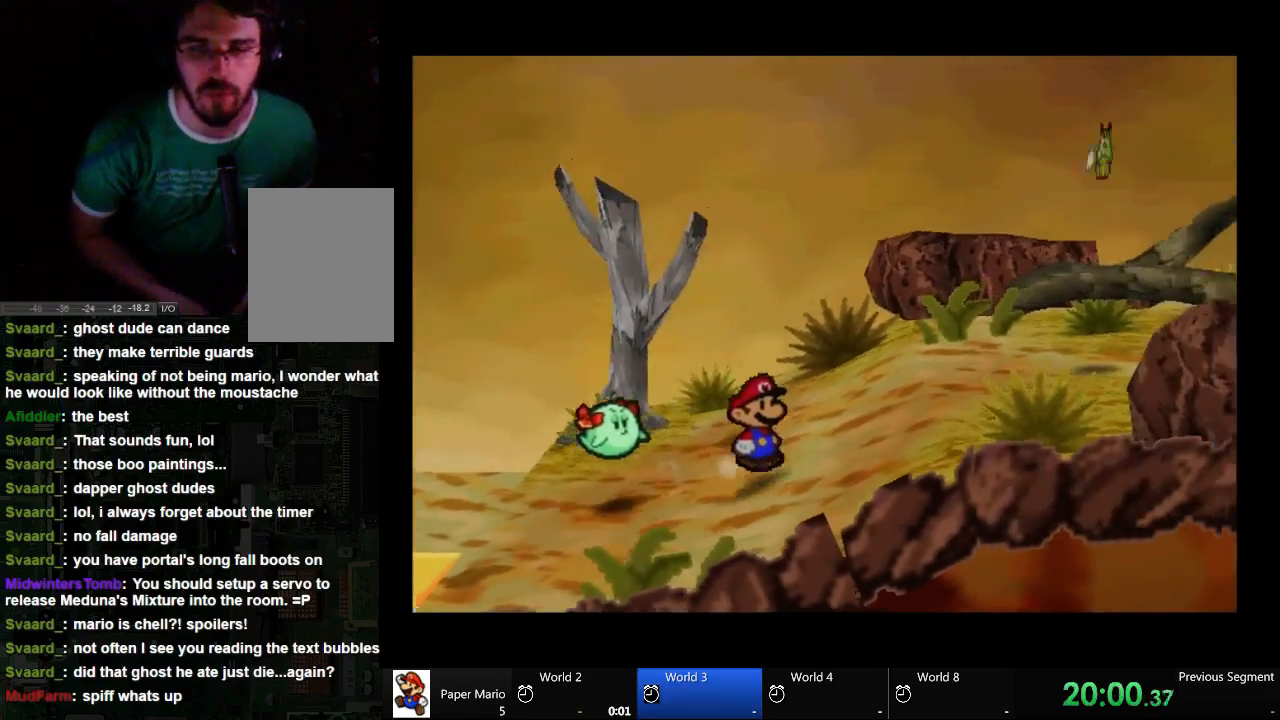
{"buttons": [], "left_stick": "left", "right_stick": "center", "events": [[400, "left_stick", "center"], [467, "left_stick", "left"]]}
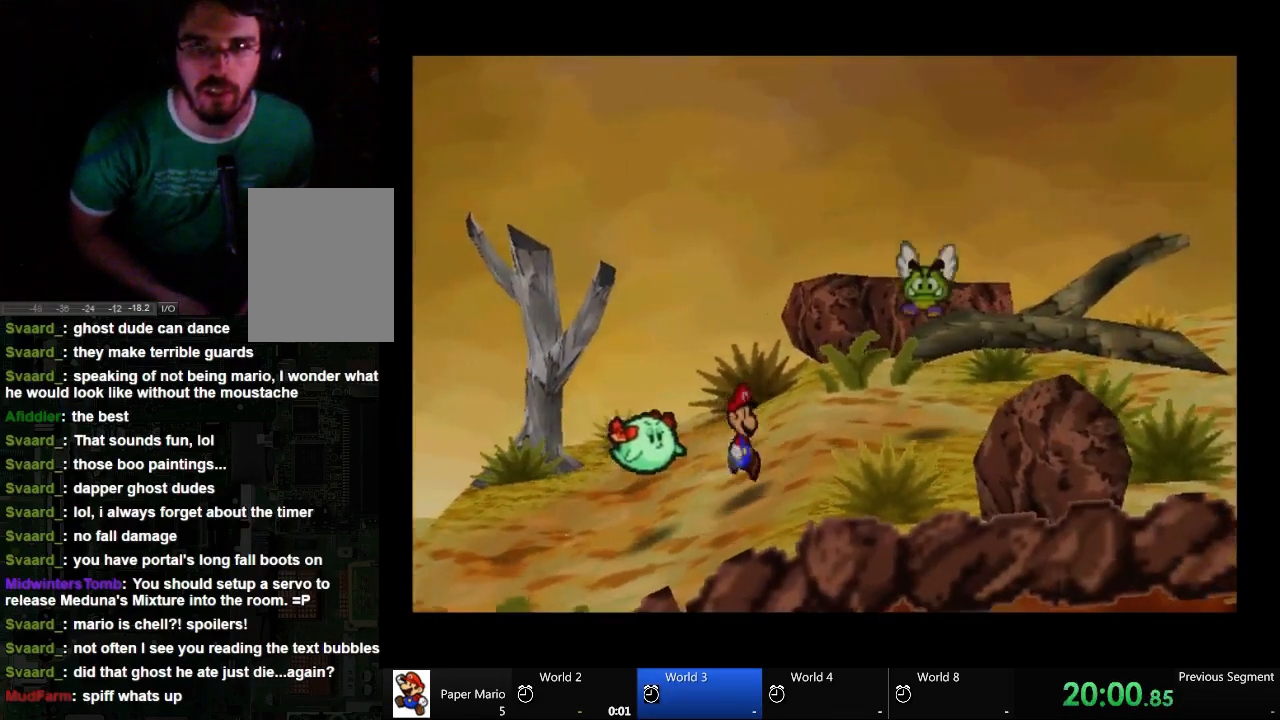
{"buttons": [], "left_stick": "up", "right_stick": "center", "events": [[200, "left_stick", "center"], [267, "left_stick", "right"], [500, "left_stick", "up"]]}
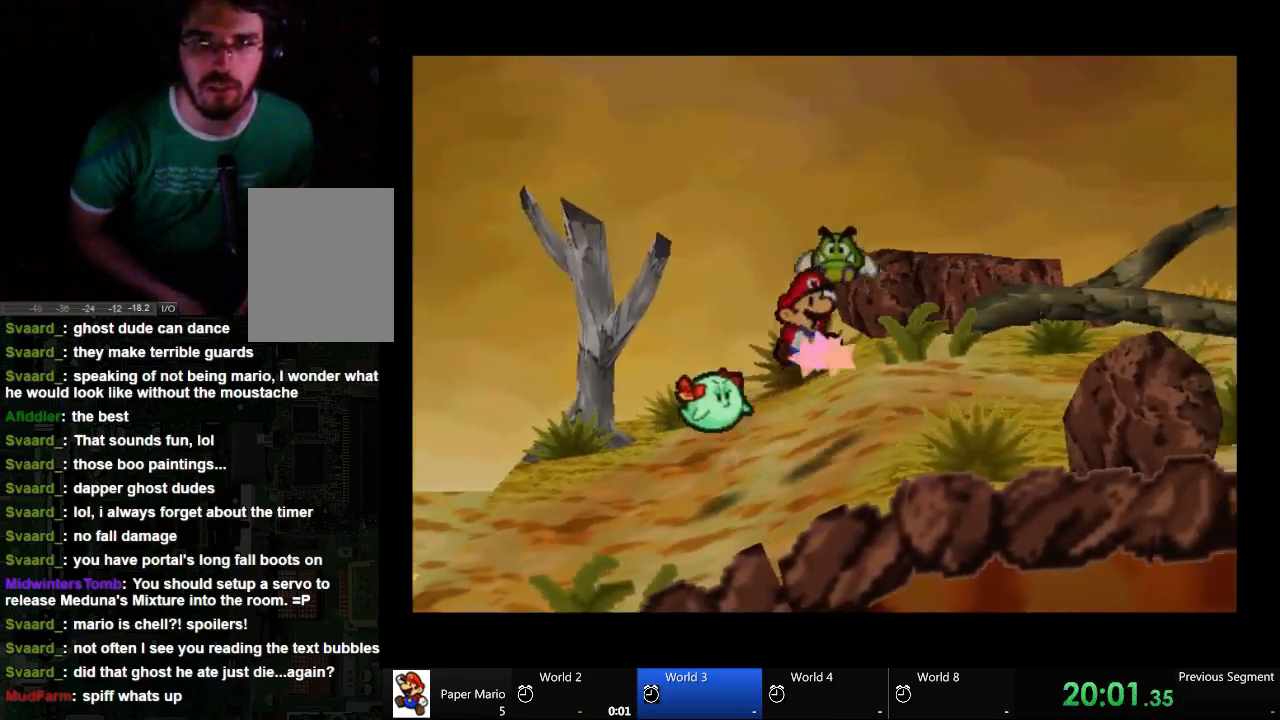
{"buttons": [], "left_stick": "center", "right_stick": "center", "events": [[33, "A", "down"], [133, "left_stick", "left"], [467, "A", "up"], [500, "left_stick", "center"]]}
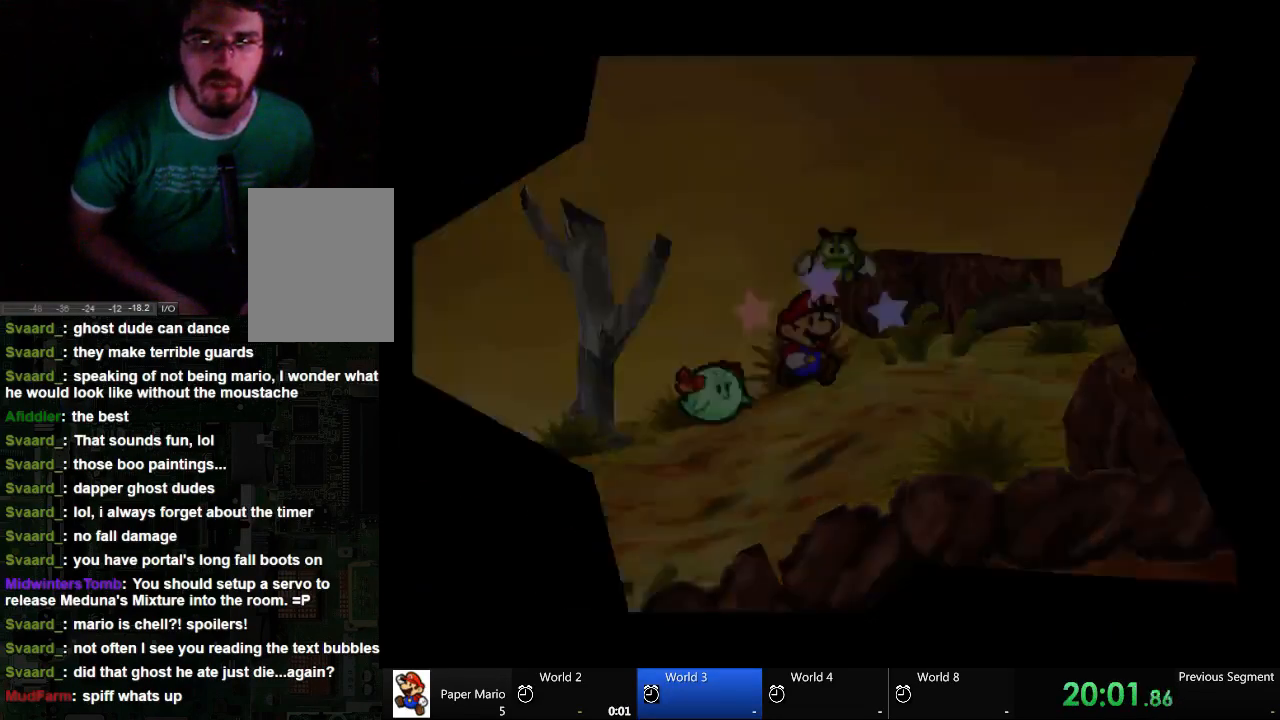
{"buttons": [], "left_stick": "center", "right_stick": "center", "events": []}
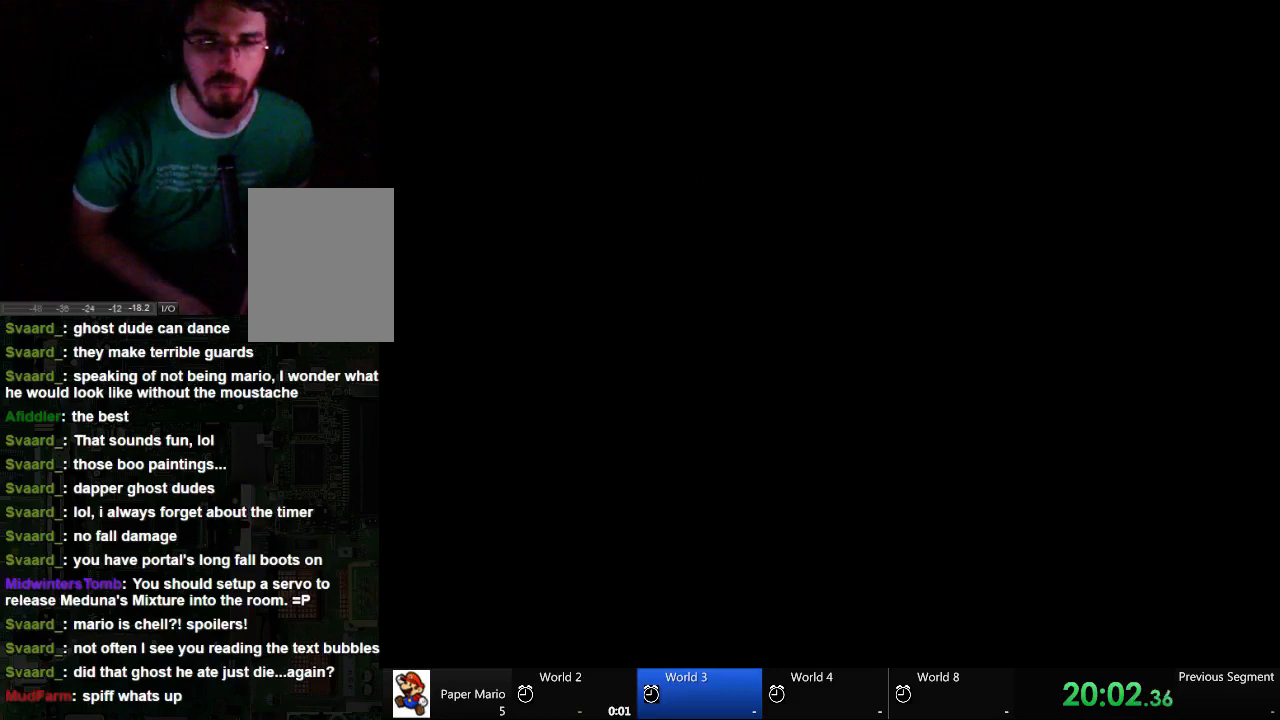
{"buttons": [], "left_stick": "center", "right_stick": "center", "events": []}
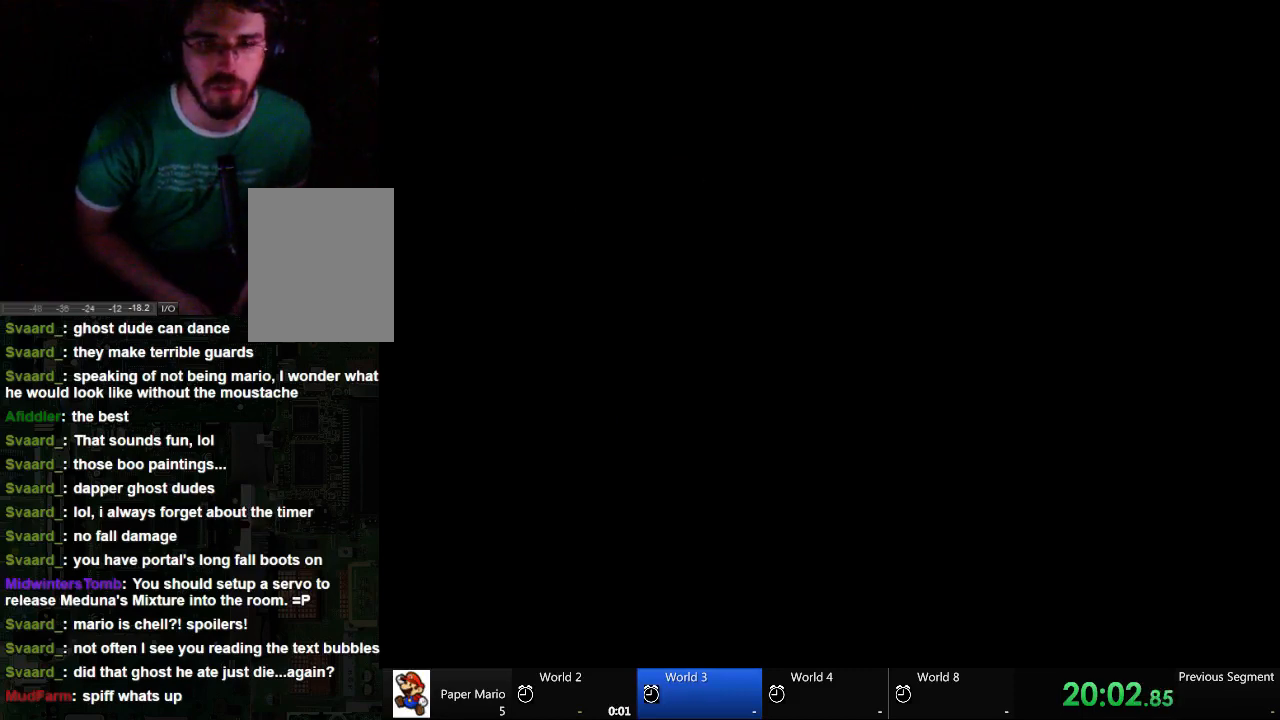
{"buttons": [], "left_stick": "center", "right_stick": "center", "events": []}
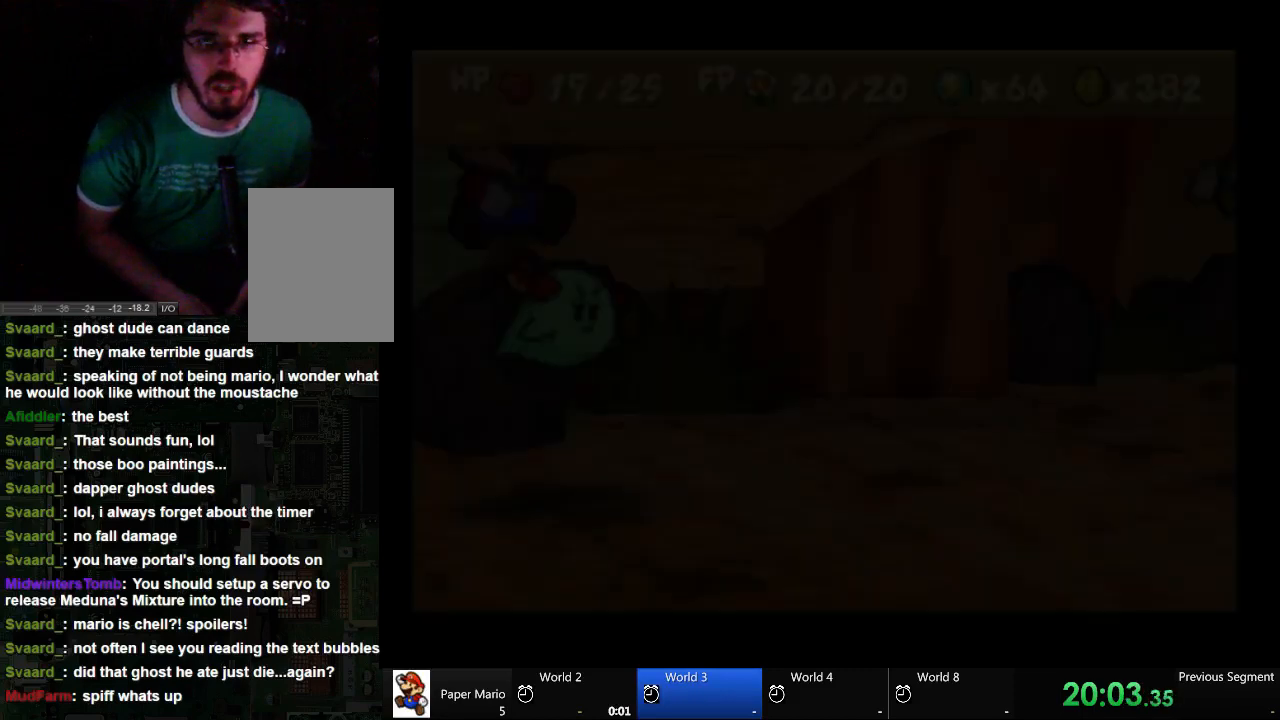
{"buttons": [], "left_stick": "center", "right_stick": "center", "events": []}
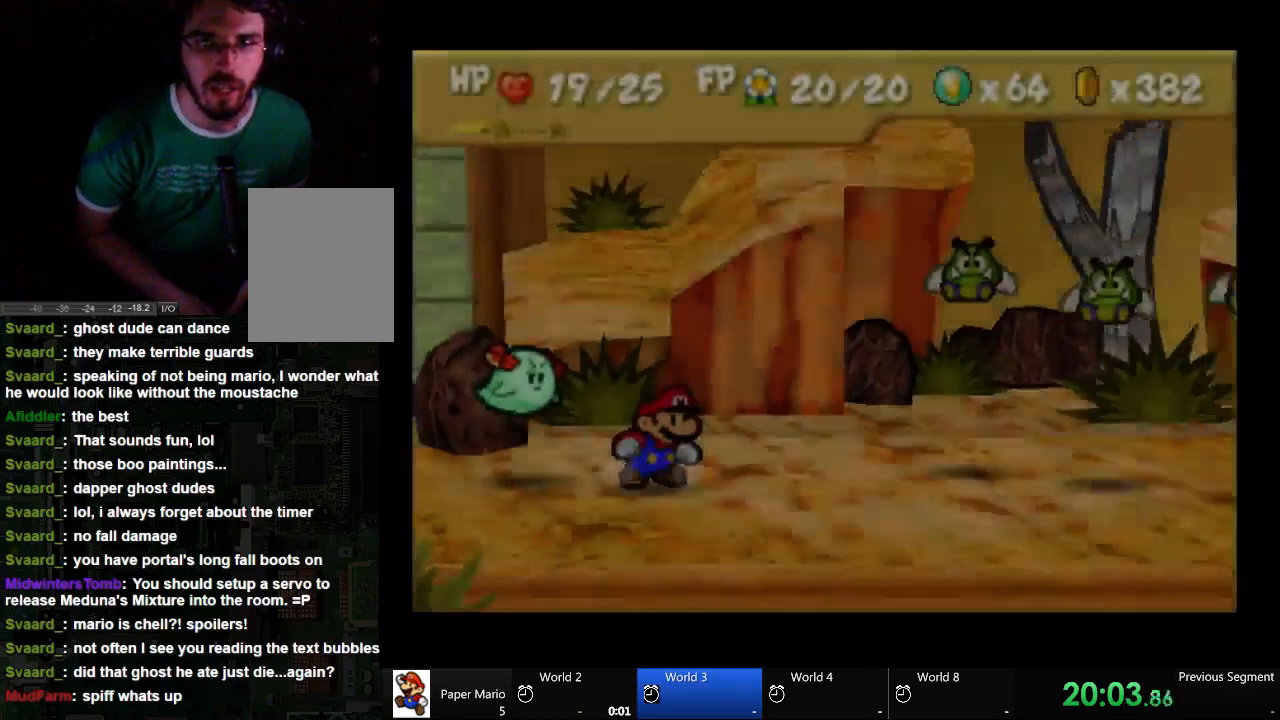
{"buttons": [], "left_stick": "center", "right_stick": "center", "events": []}
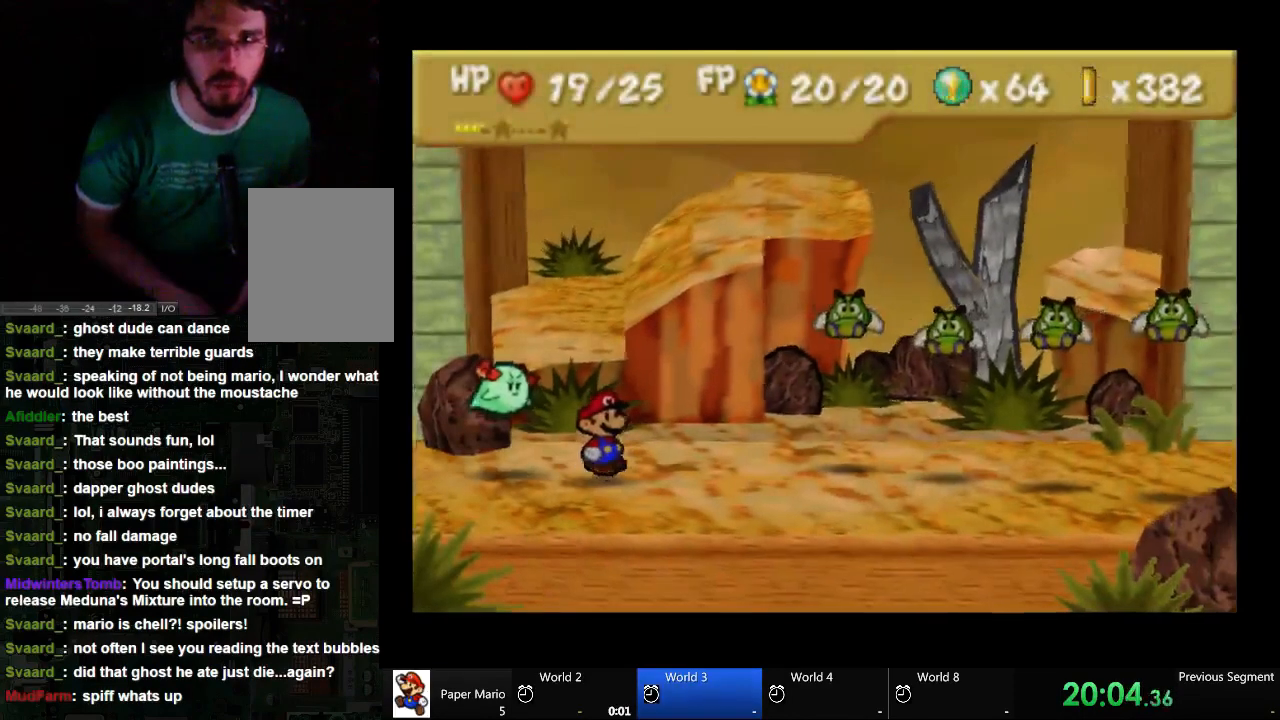
{"buttons": [], "left_stick": "center", "right_stick": "center", "events": []}
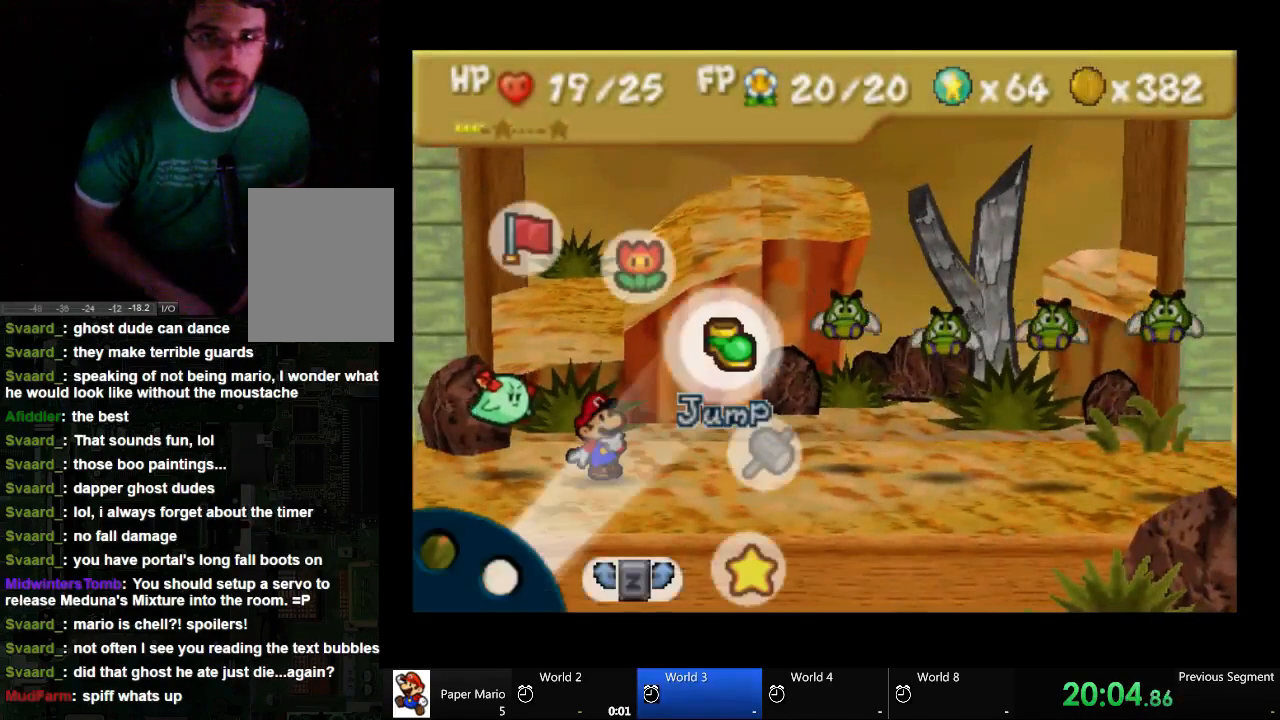
{"buttons": [], "left_stick": "center", "right_stick": "center", "events": []}
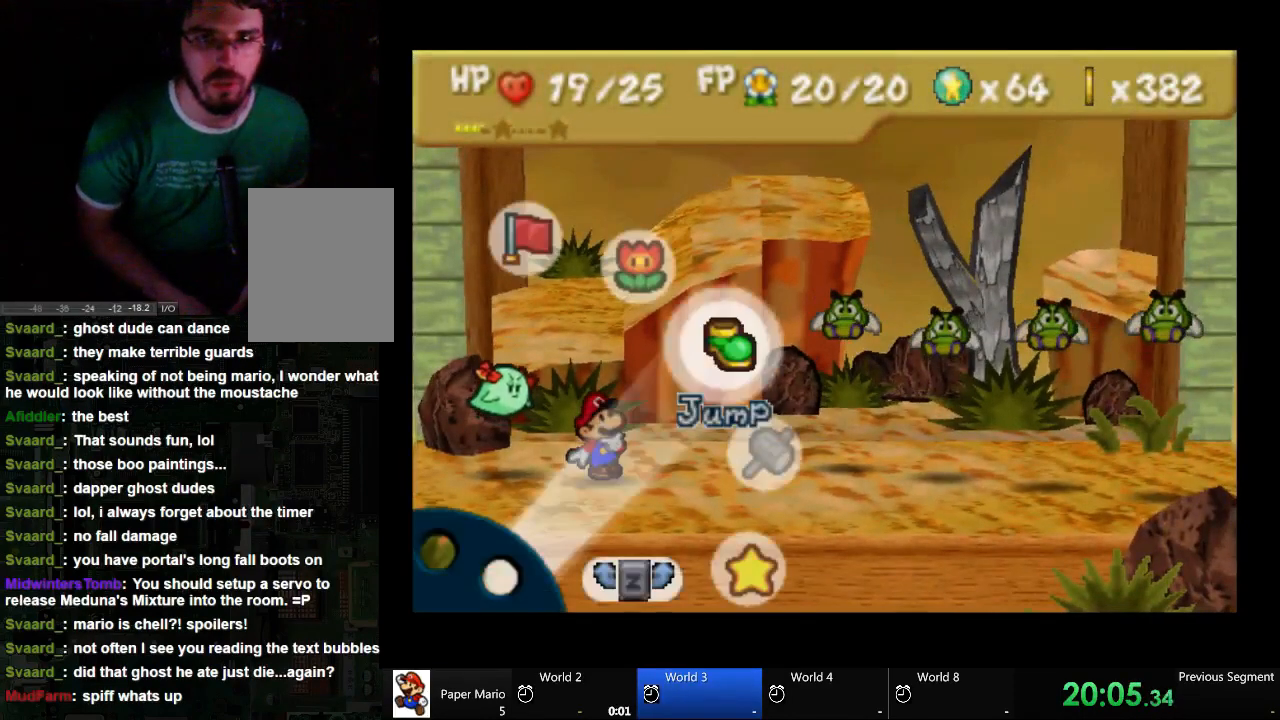
{"buttons": [], "left_stick": "center", "right_stick": "center", "events": [[333, "left_stick", "up"], [500, "left_stick", "center"]]}
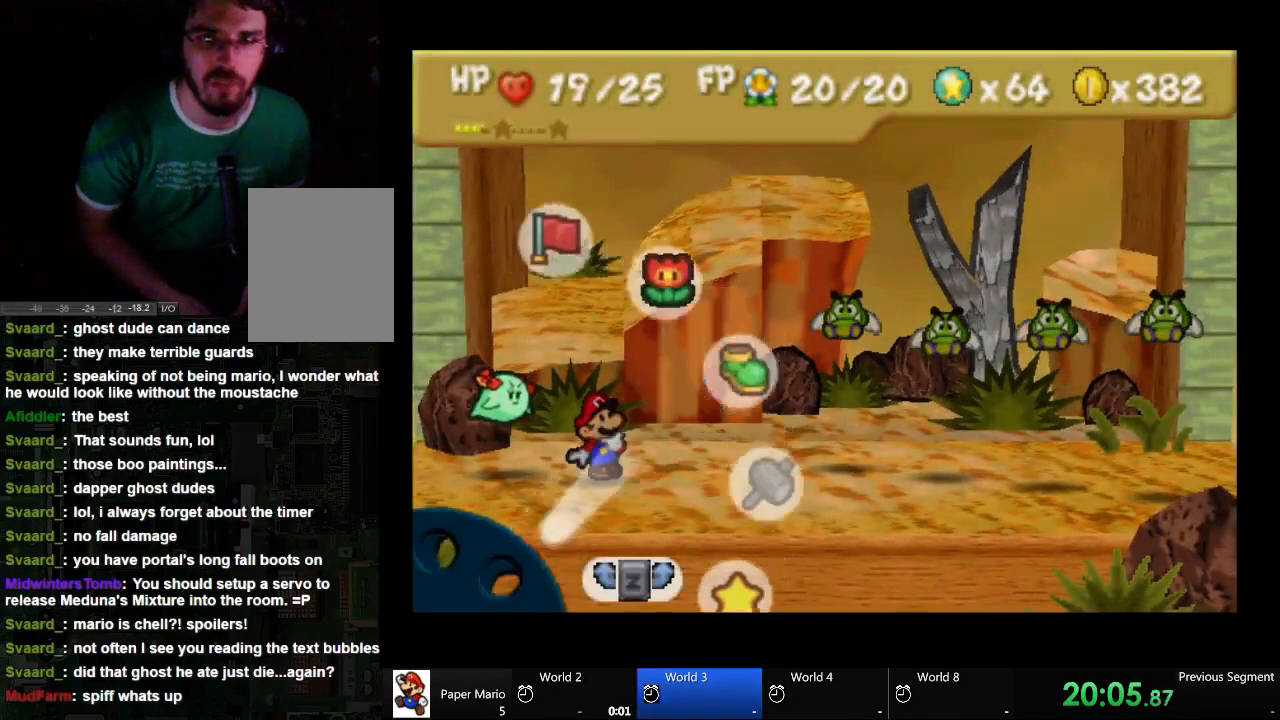
{"buttons": [], "left_stick": "center", "right_stick": "center", "events": [[200, "left_stick", "up"], [400, "left_stick", "center"]]}
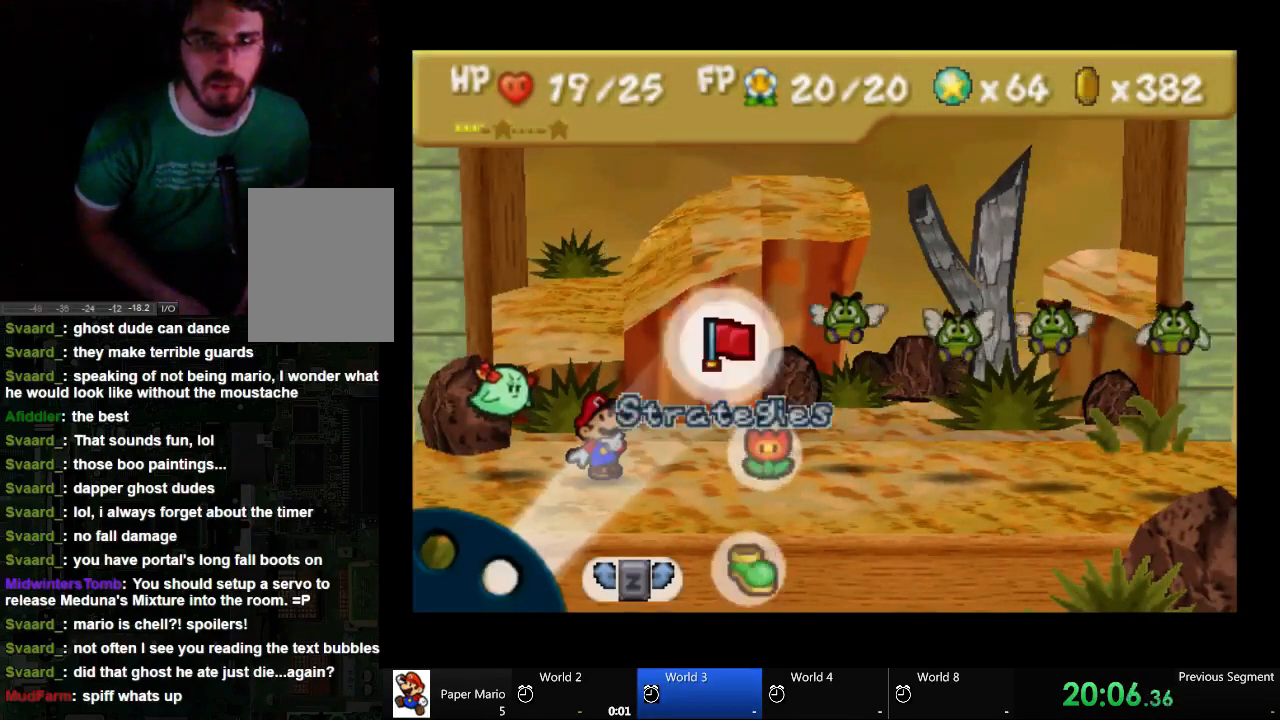
{"buttons": [], "left_stick": "center", "right_stick": "center", "events": []}
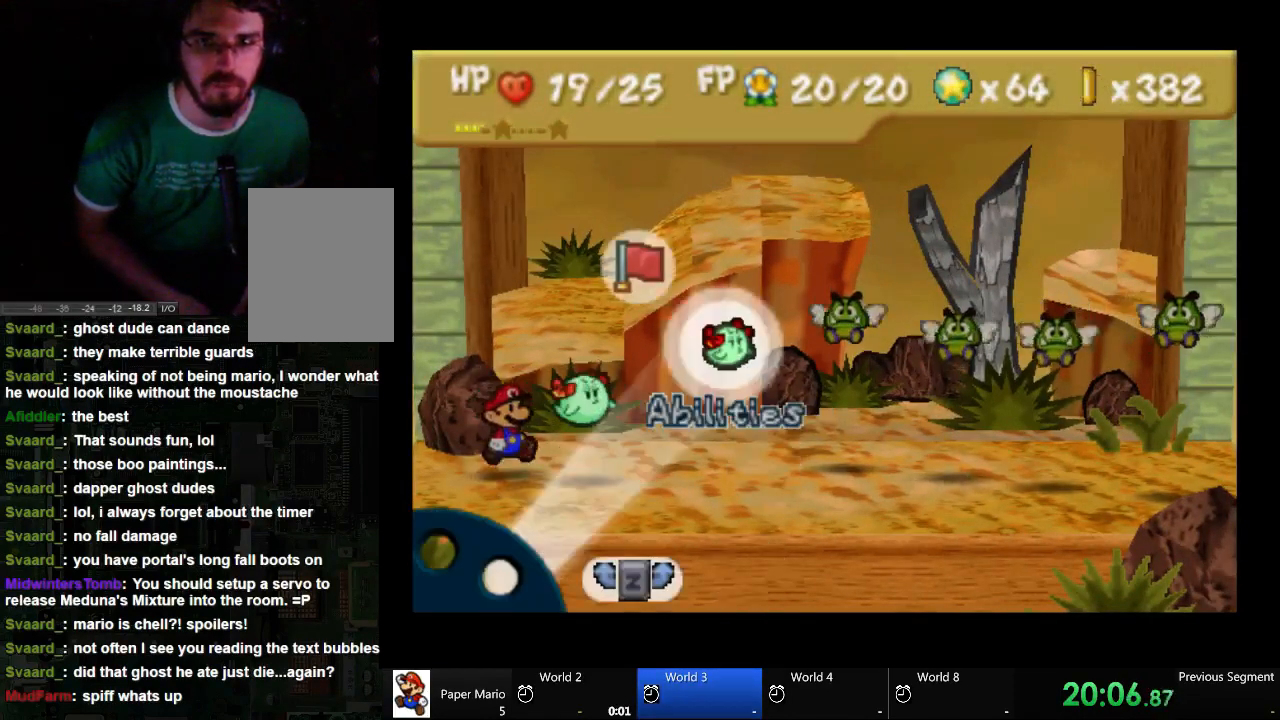
{"buttons": [], "left_stick": "center", "right_stick": "center", "events": []}
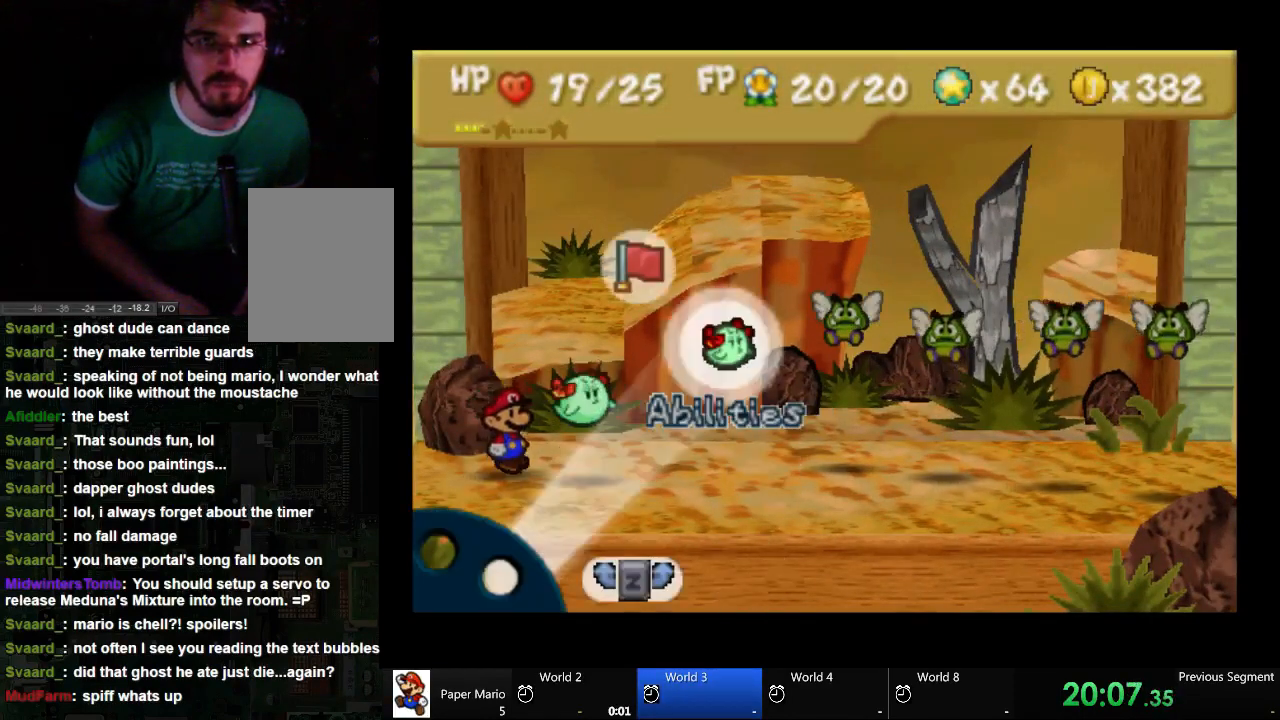
{"buttons": [], "left_stick": "up", "right_stick": "center", "events": [[367, "left_stick", "up"]]}
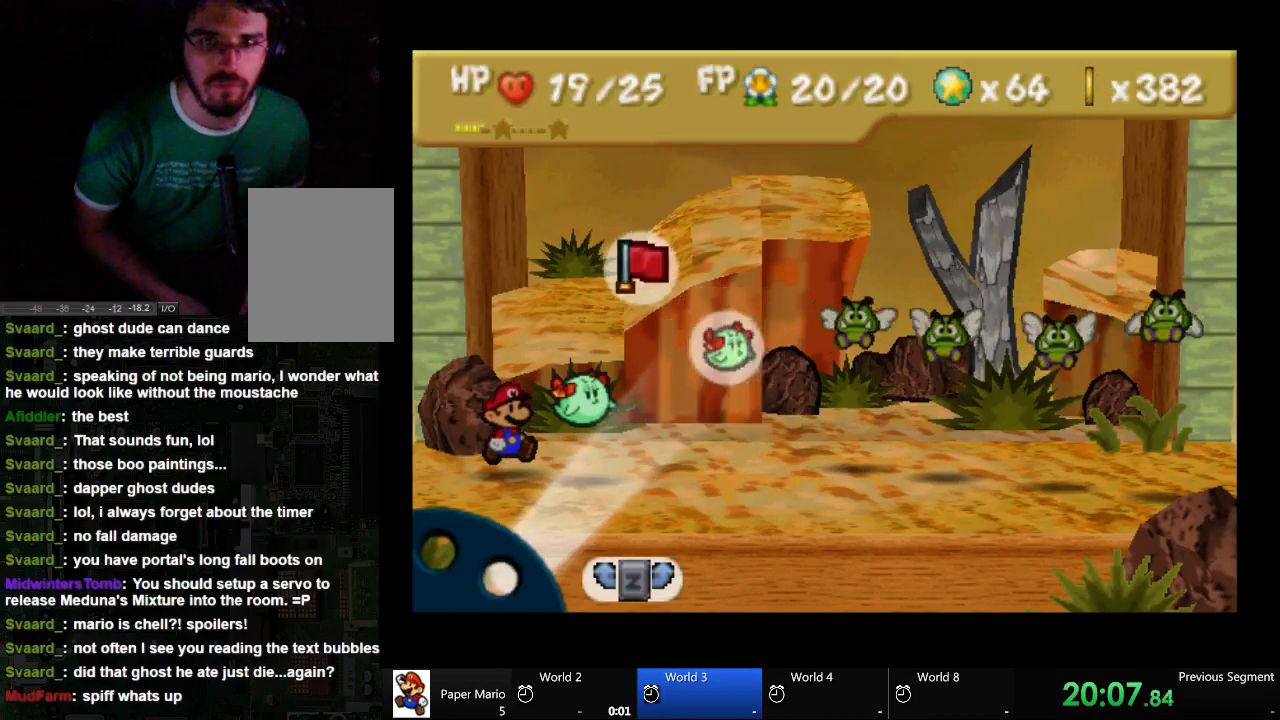
{"buttons": [], "left_stick": "center", "right_stick": "center", "events": [[133, "left_stick", "center"]]}
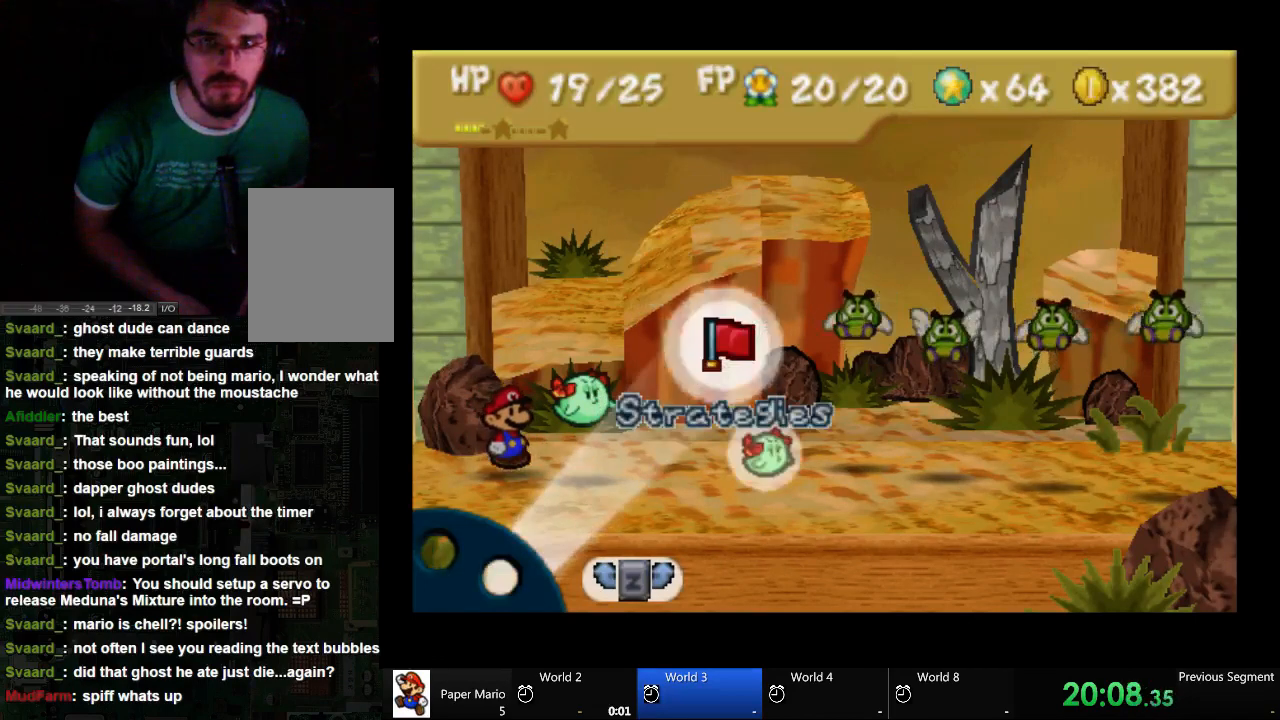
{"buttons": [], "left_stick": "center", "right_stick": "center", "events": []}
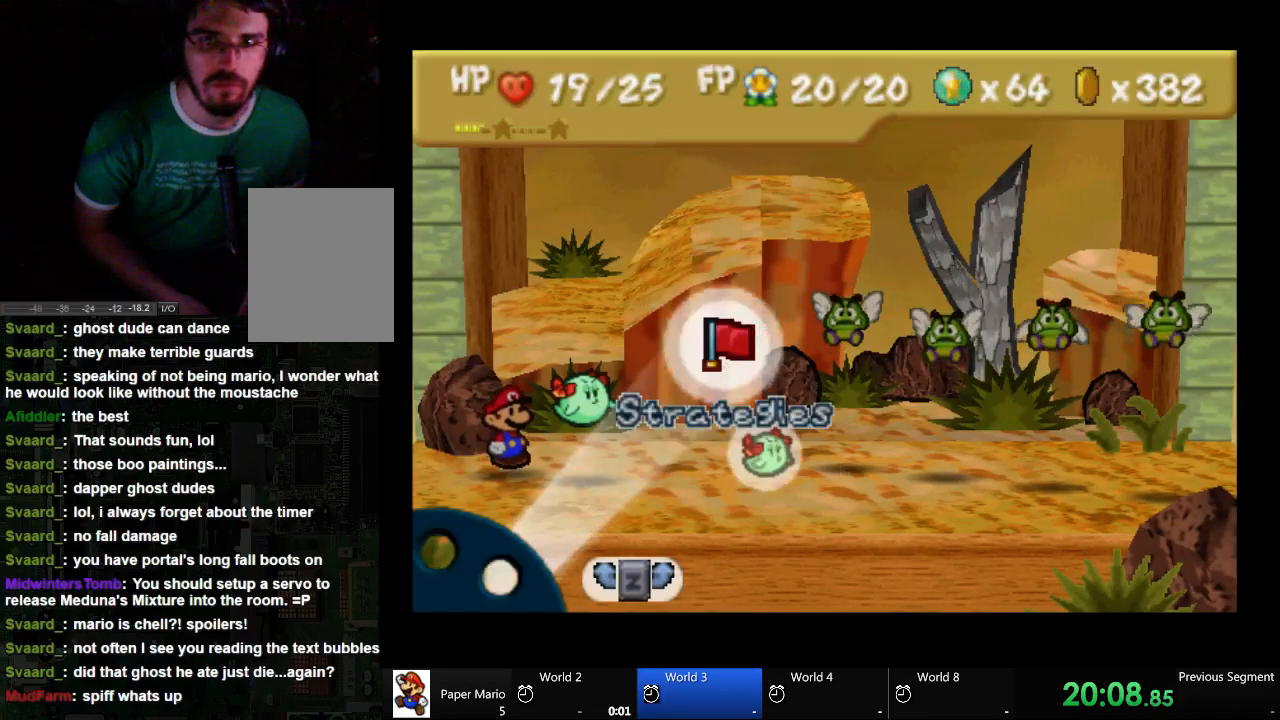
{"buttons": ["A"], "left_stick": "center", "right_stick": "center", "events": [[500, "A", "down"]]}
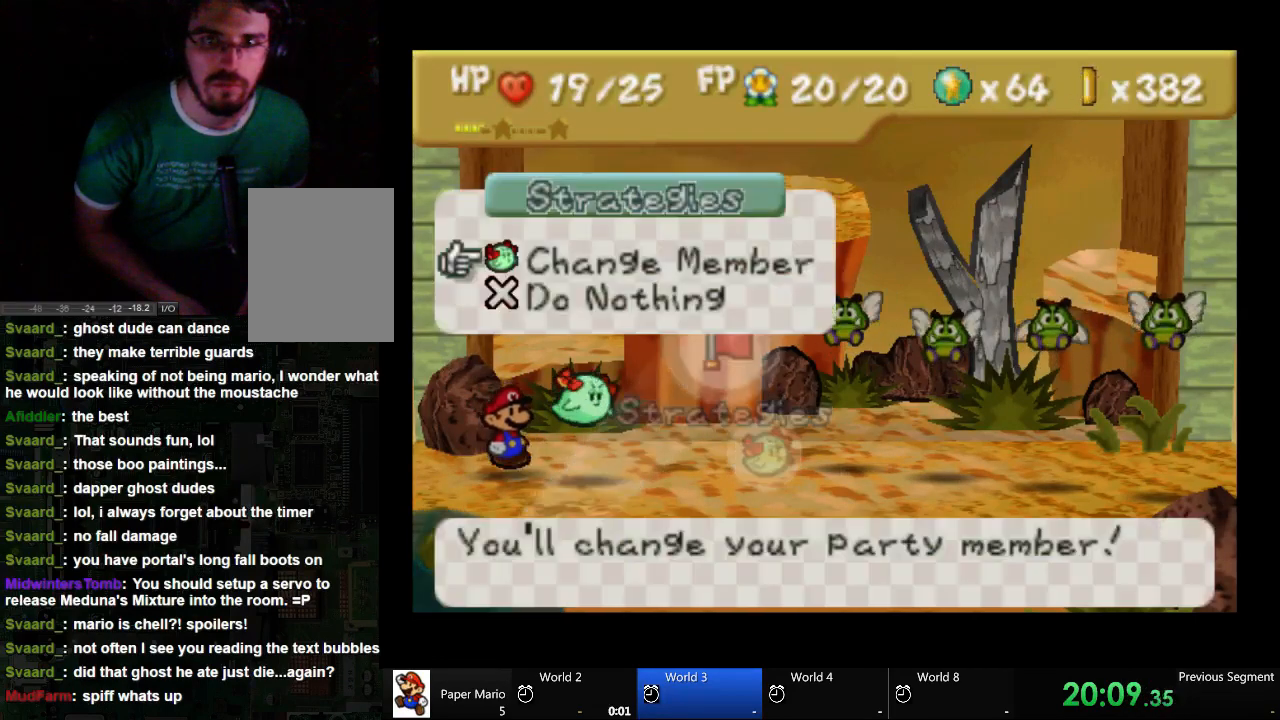
{"buttons": ["A"], "left_stick": "down", "right_stick": "center", "events": [[500, "left_stick", "down"]]}
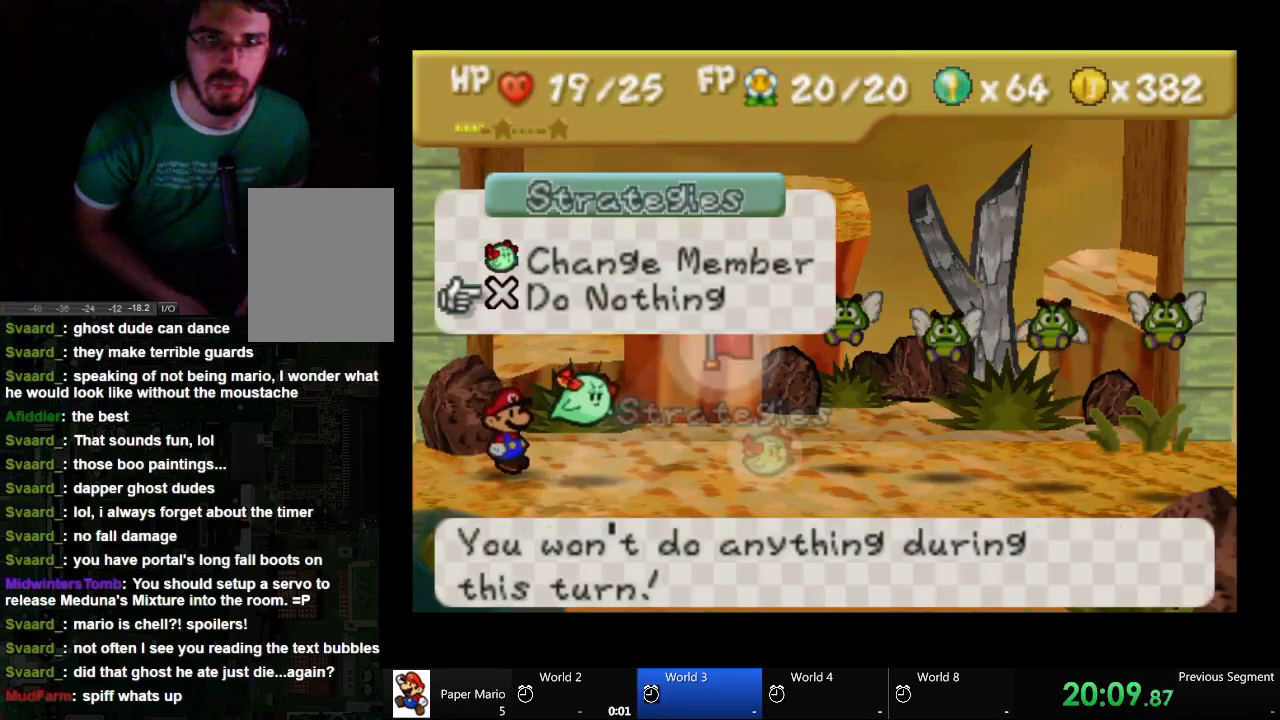
{"buttons": [], "left_stick": "center", "right_stick": "center"}